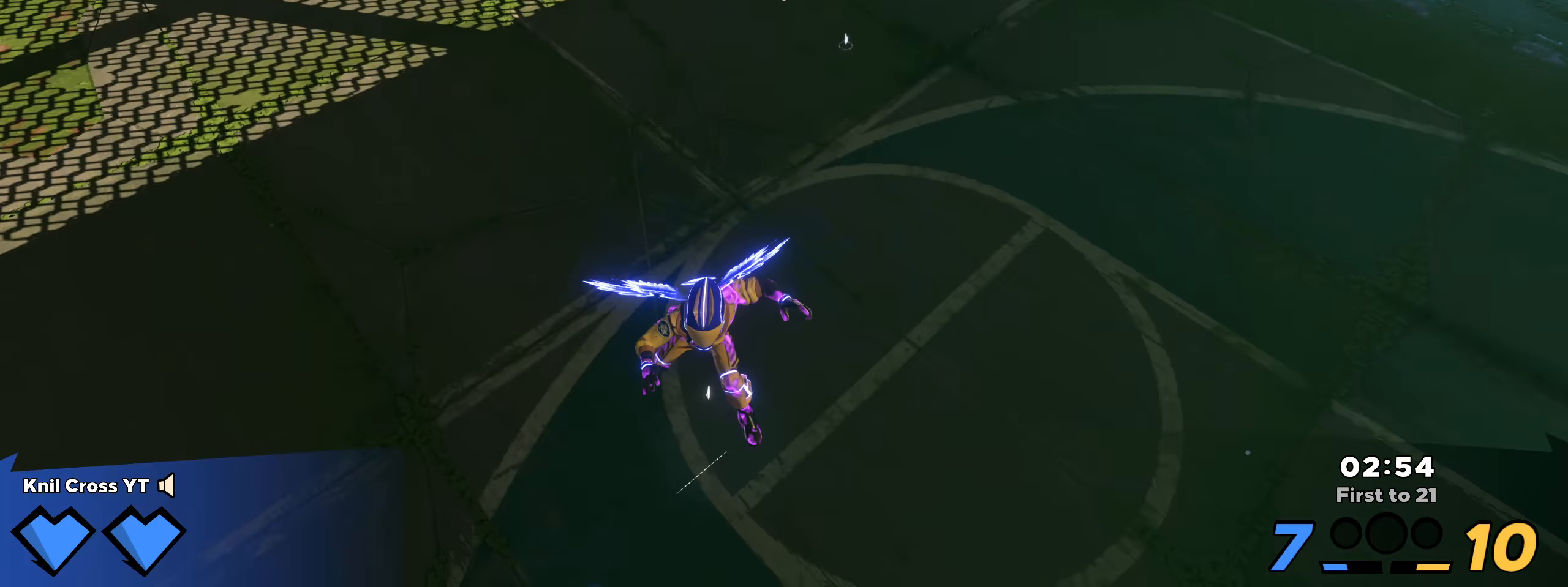
Gameplay with keyboard and mouse; each line is a JSON object with the keys and mouse buttons held at the frame after it (dt_ms = milliseconds from this image to that frame). "events" lists presses ("down") and releases ("up") of "a", "alt", "ctrl", "d", "e", "f", "q", "r", "s", "shift", "space", "w", "mouse_left", "mouse_wheel", "mouse_right", "mouse_mb4" and "mouse_mb5" between this image and that frame as [ms after this image, input, new state], when the widget could be followed in between. "mouse_left", "mouse_wheel", "mouse_right", "mouse_mb4", "mouse_mb5" = the "left", "wheel", "right", "mb4", "mb5" buttons of the "mouse" list. No other keys are recorded. "wheel" means that the mouse wheel is clicked or scrolled. Mouse movement is not recorded.
{"dt_ms": 125, "keys": ["s"], "mouse": [], "events": [[17, "ctrl", "up"]]}
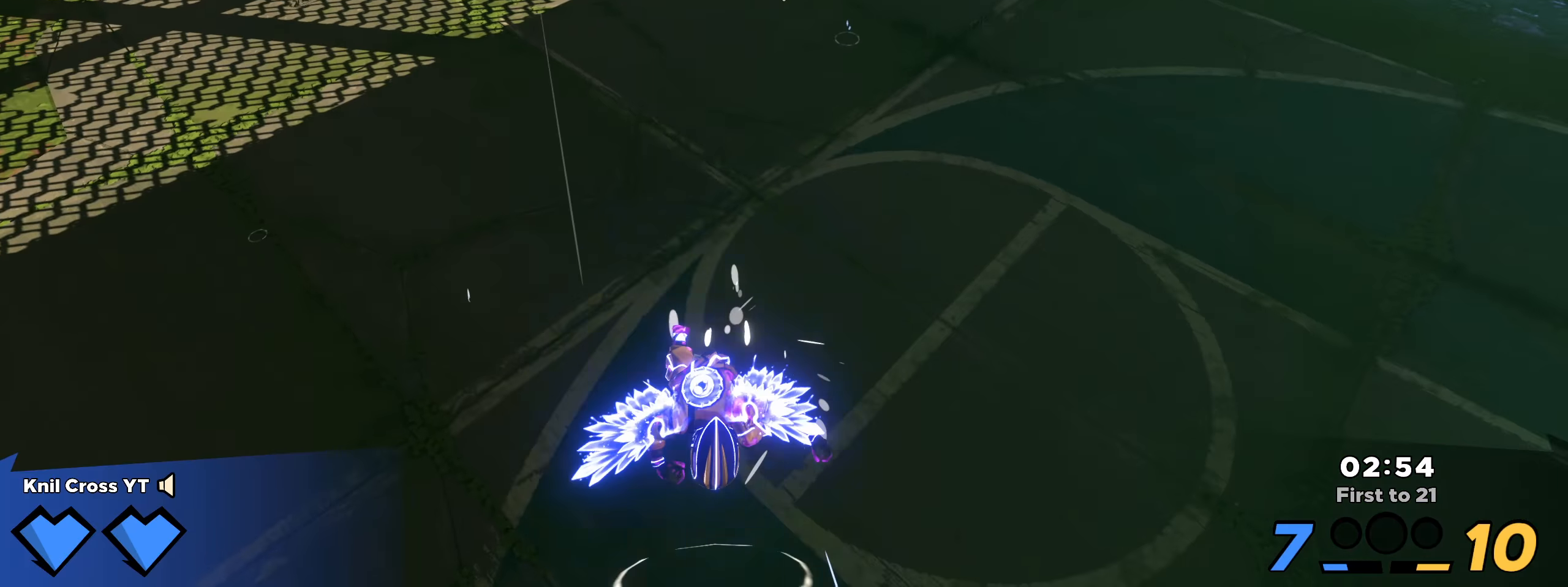
{"dt_ms": 500, "keys": ["s"], "mouse": [], "events": [[192, "d", "down"], [283, "d", "up"]]}
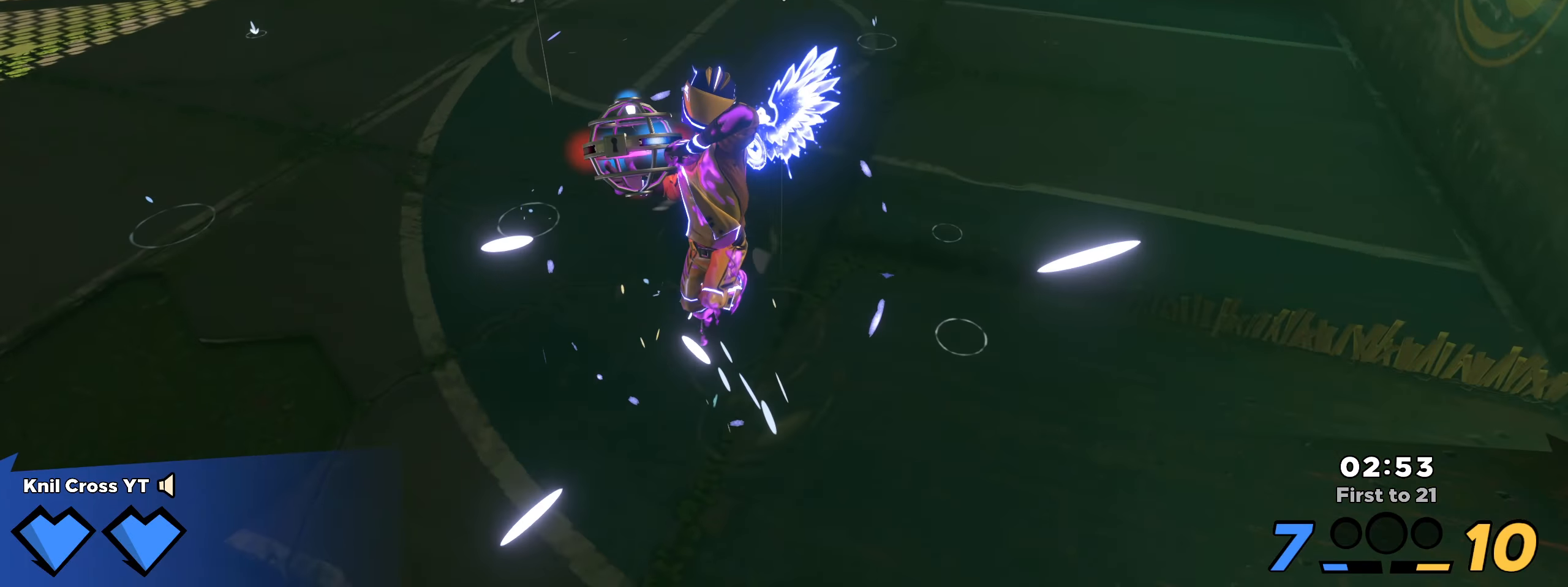
{"dt_ms": 500, "keys": ["shift", "w"], "mouse": [], "events": [[67, "space", "down"], [208, "a", "down"], [208, "s", "up"], [217, "space", "up"], [275, "w", "down"], [375, "shift", "down"], [417, "a", "up"]]}
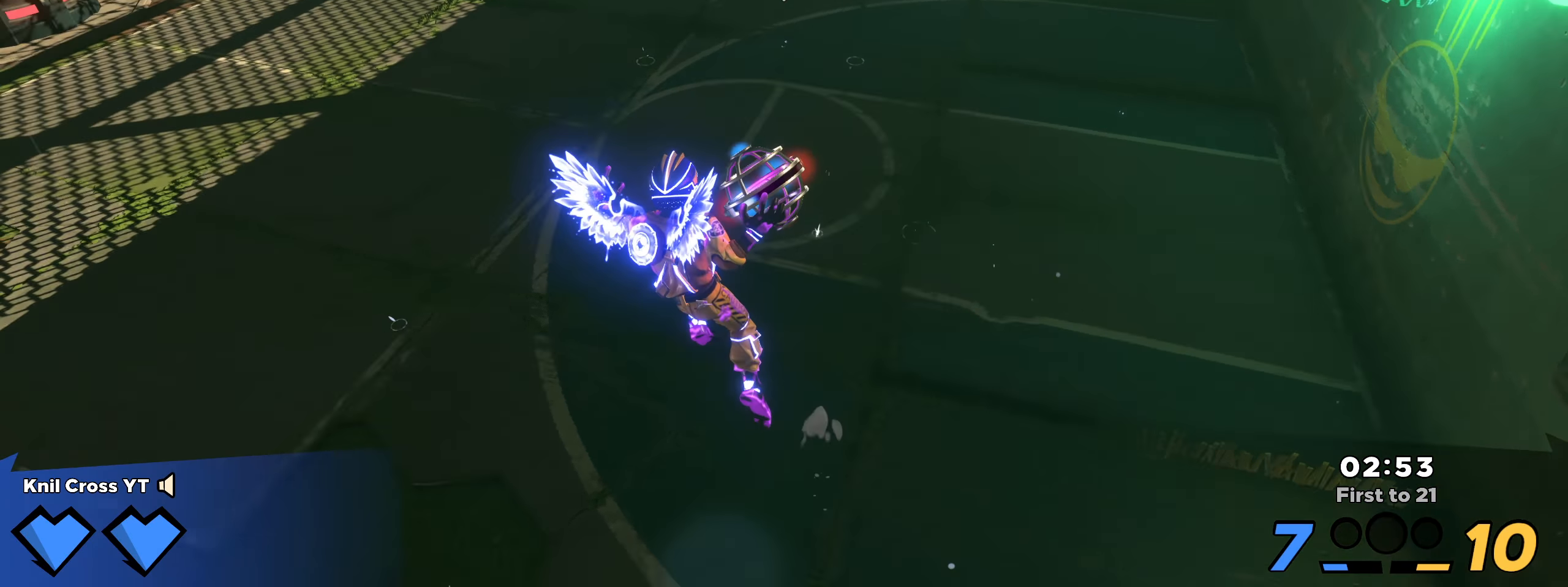
{"dt_ms": 500, "keys": ["shift", "space", "w"], "mouse": [], "events": [[492, "space", "down"]]}
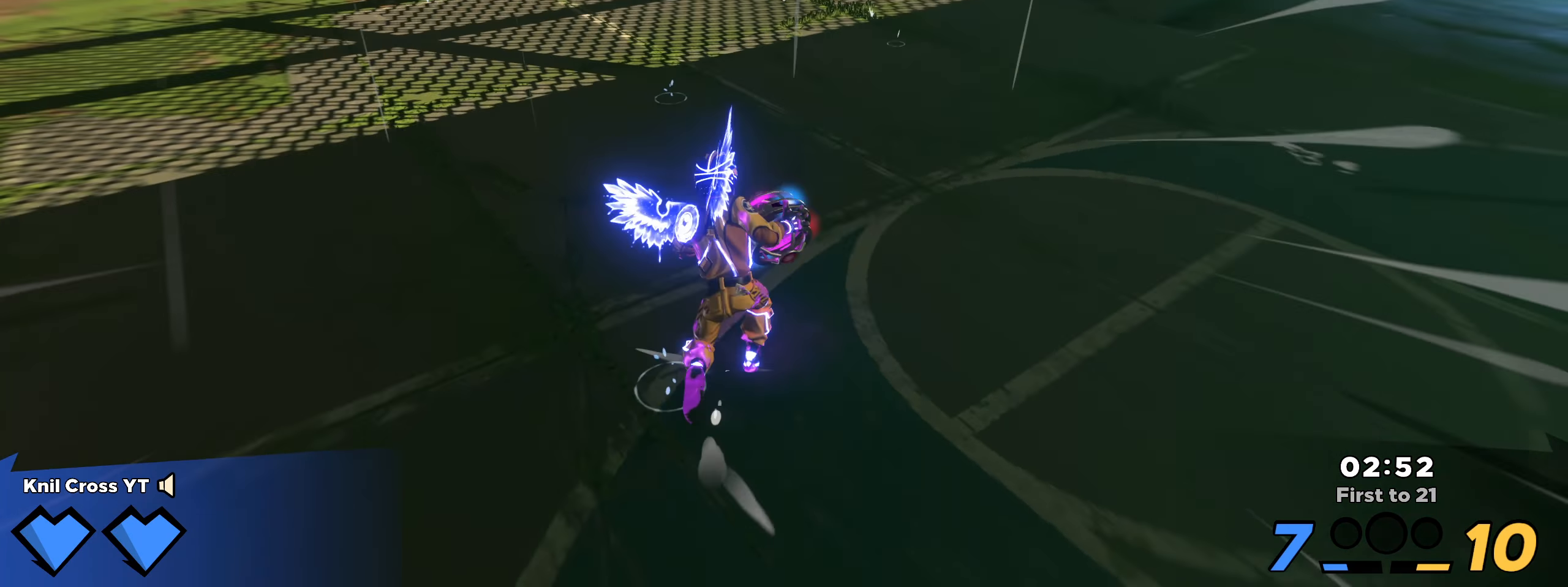
{"dt_ms": 500, "keys": ["shift", "w"], "mouse": [], "events": [[125, "space", "up"], [167, "shift", "up"], [200, "mouse_left", "down"], [208, "q", "down"], [300, "shift", "down"], [308, "q", "up"], [317, "mouse_left", "up"], [375, "shift", "up"], [450, "shift", "down"]]}
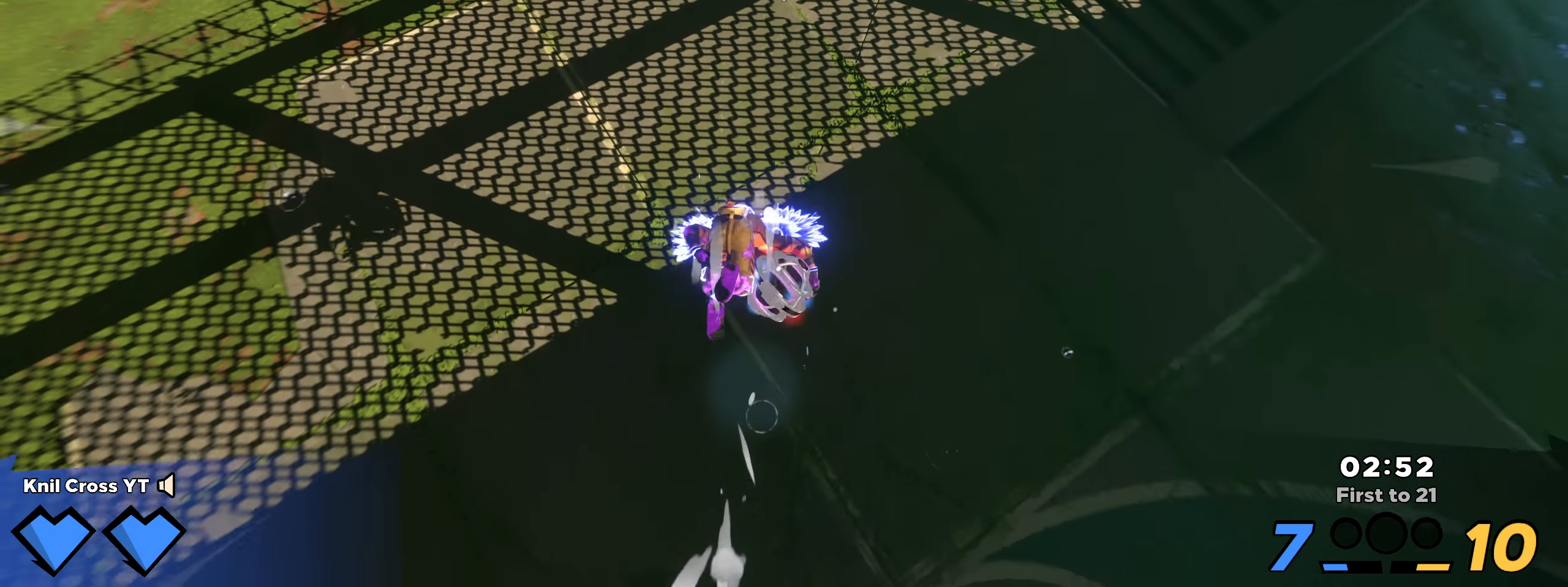
{"dt_ms": 500, "keys": ["a", "shift", "w"], "mouse": [], "events": [[83, "a", "down"], [225, "w", "up"], [242, "shift", "up"], [425, "s", "down"], [467, "s", "up"], [483, "w", "down"], [500, "shift", "down"]]}
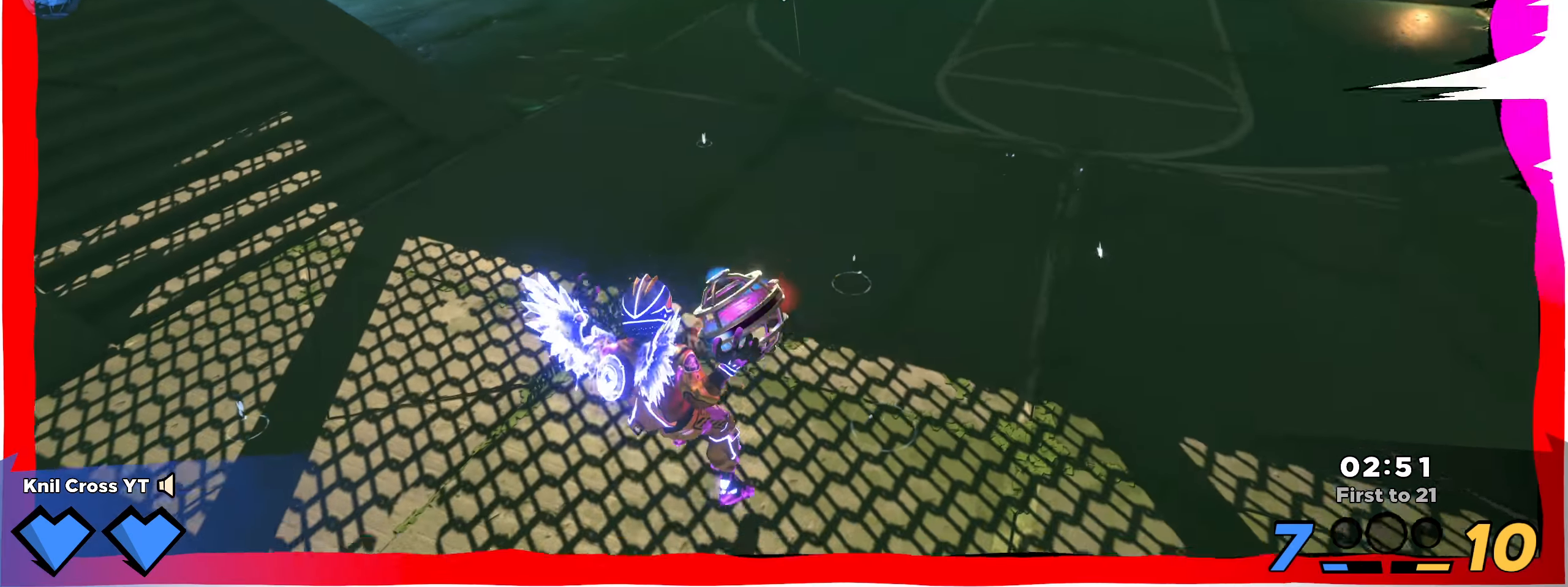
{"dt_ms": 500, "keys": [], "mouse": [], "events": [[67, "a", "up"], [83, "space", "down"], [217, "mouse_right", "down"], [225, "space", "up"], [300, "shift", "up"], [308, "d", "down"], [333, "d", "up"], [333, "w", "up"], [392, "mouse_right", "up"]]}